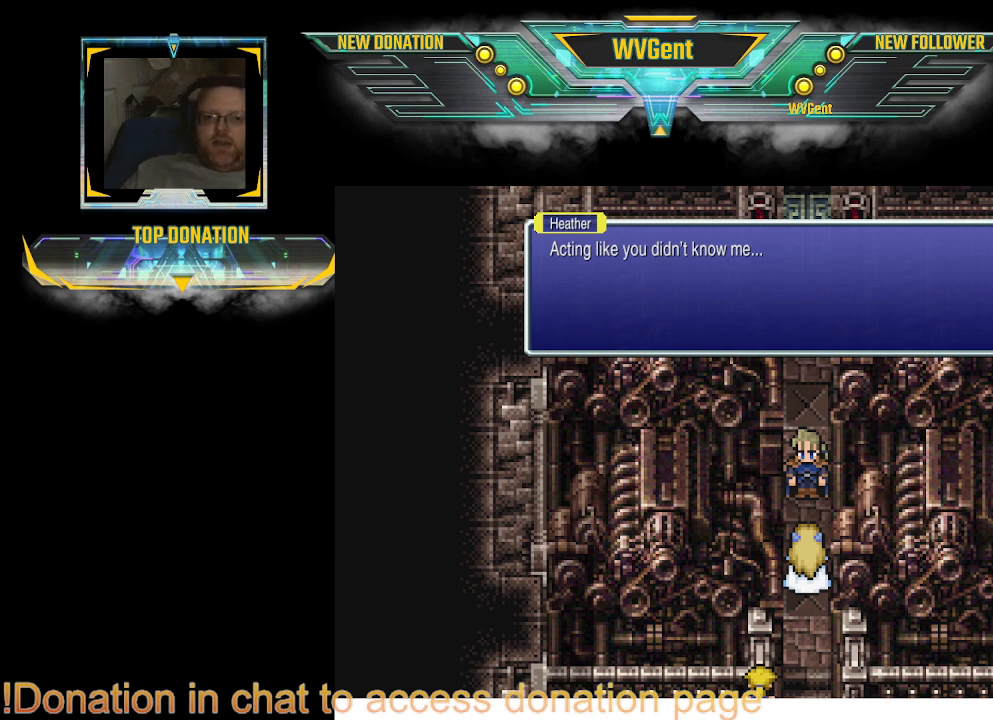
Gameplay with a controller (PlayStation layout); each line is a JSON object with the inputs held at the frame after it. "events" lists button and stick changes between this image and that frame as [ms after this image, input, new state], when the widget could be followed in between. Not read: L3 R3.
{"buttons": [], "left_stick": "center", "right_stick": "center", "events": [[333, "CROSS", "down"], [500, "CROSS", "up"]]}
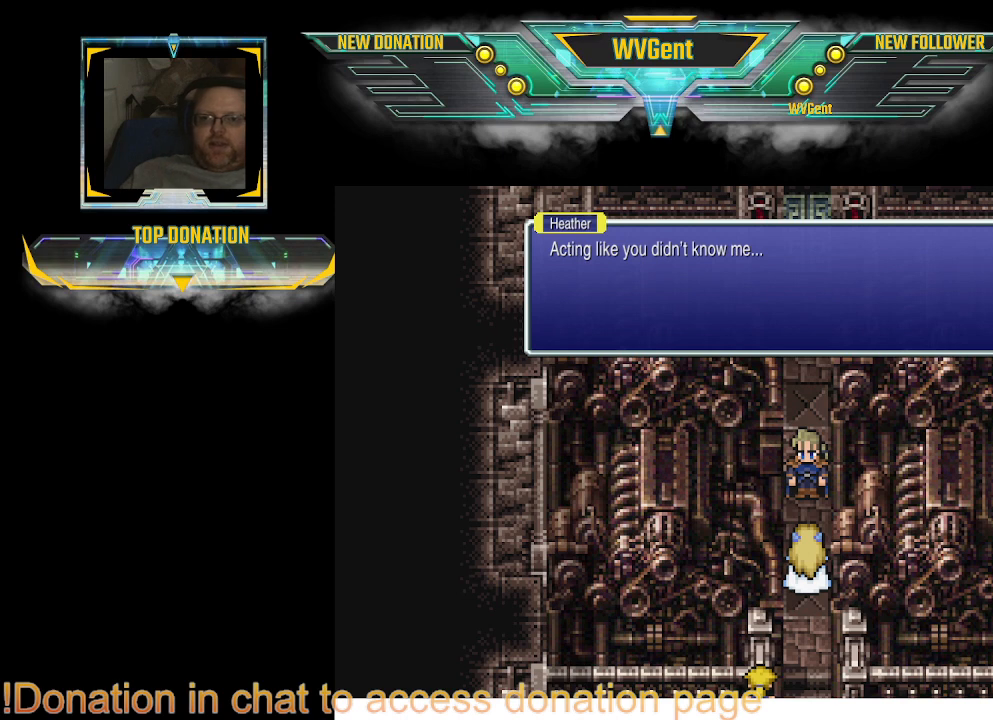
{"buttons": ["CROSS"], "left_stick": "center", "right_stick": "center", "events": [[467, "CROSS", "down"]]}
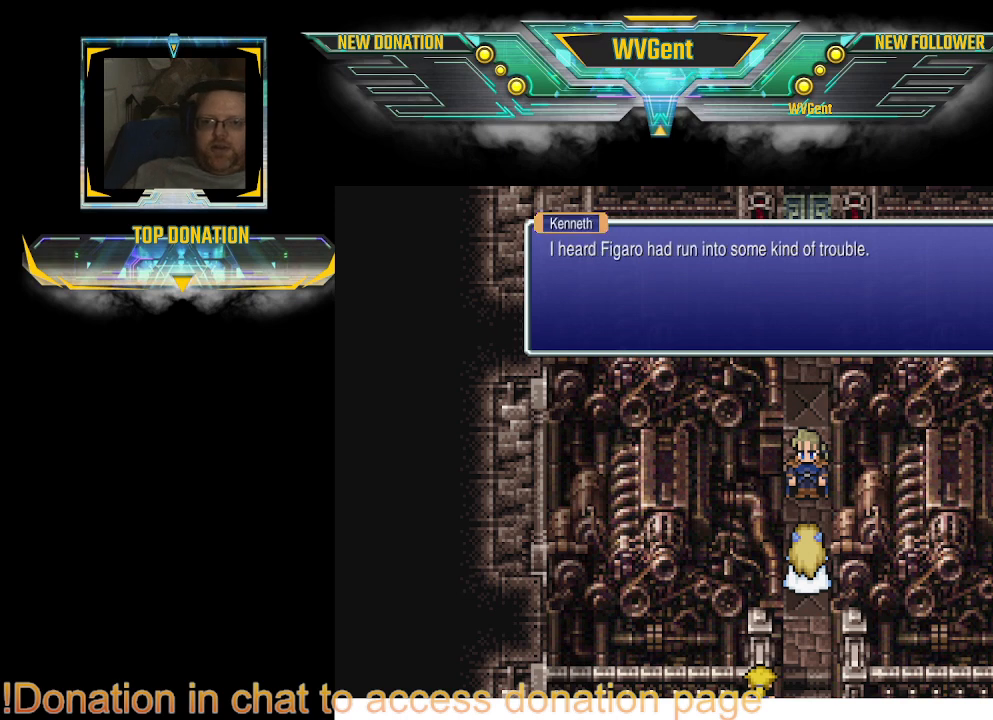
{"buttons": [], "left_stick": "center", "right_stick": "center", "events": [[200, "CROSS", "up"]]}
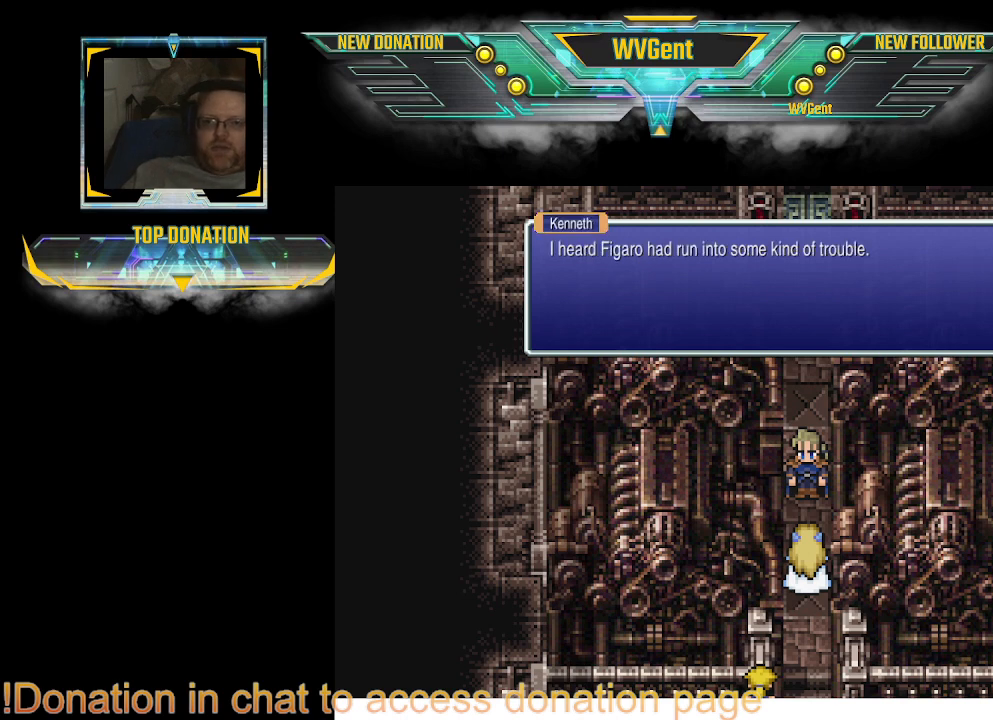
{"buttons": [], "left_stick": "center", "right_stick": "center", "events": []}
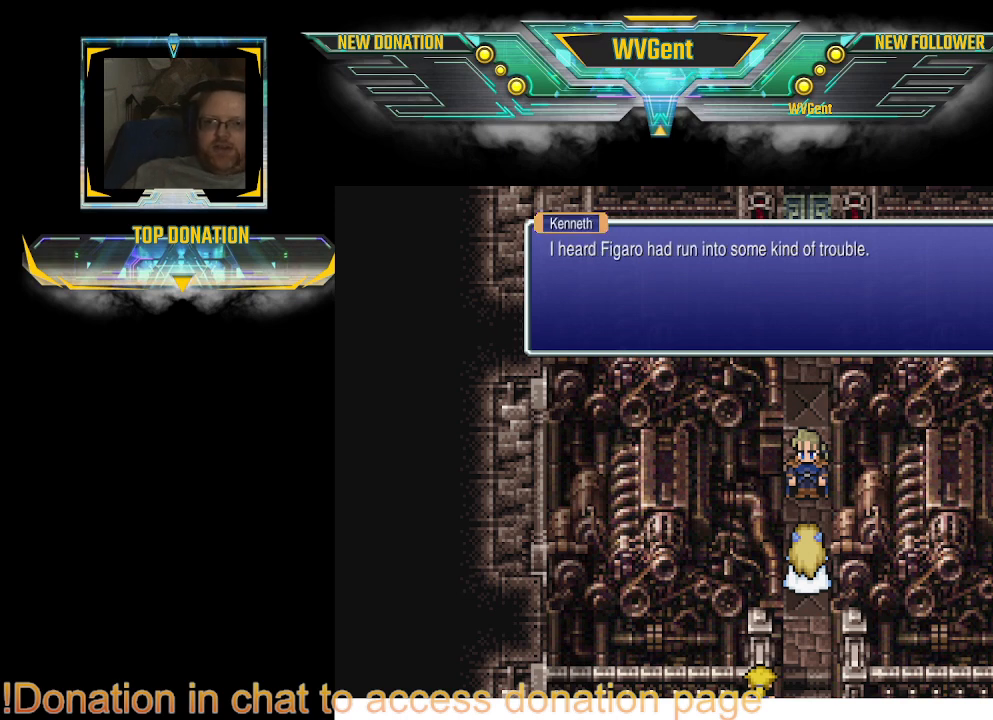
{"buttons": [], "left_stick": "center", "right_stick": "center", "events": []}
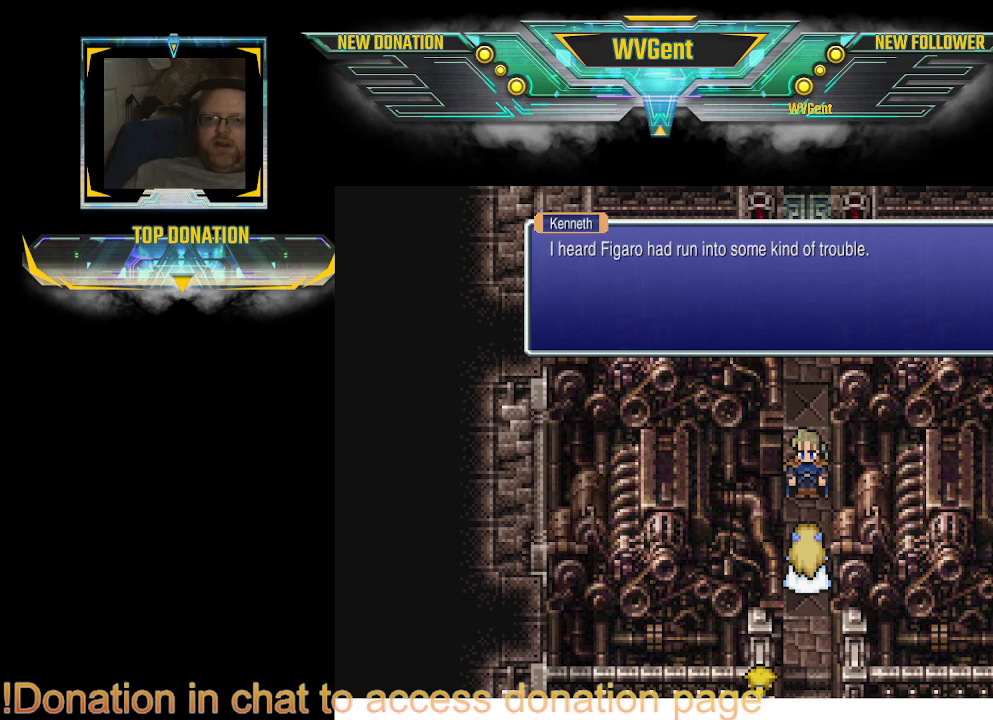
{"buttons": [], "left_stick": "center", "right_stick": "center", "events": []}
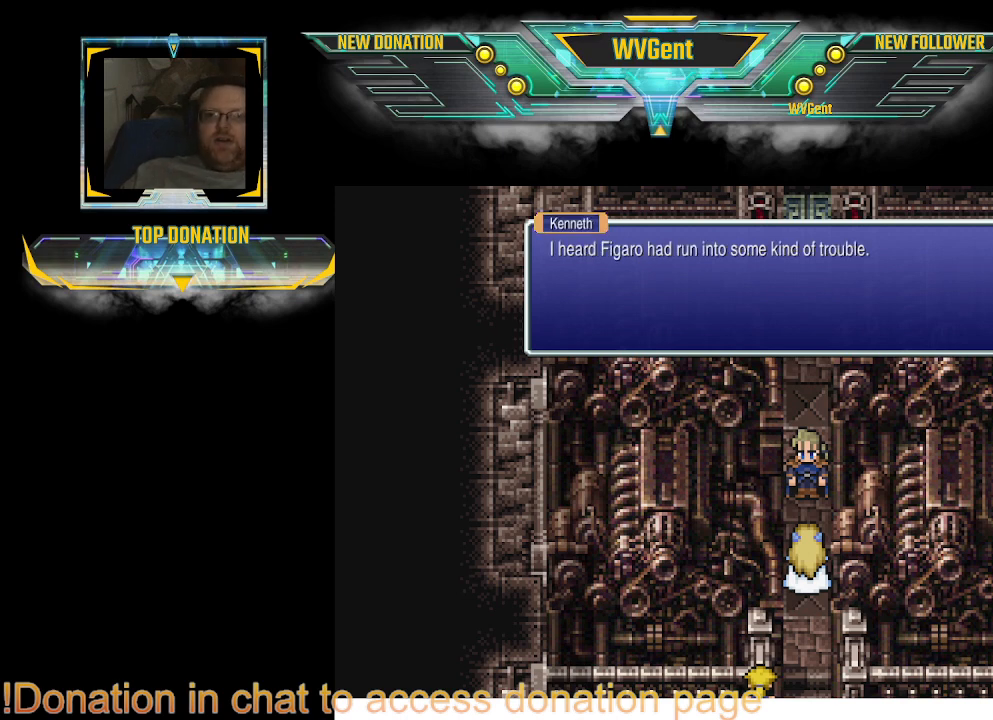
{"buttons": ["CROSS"], "left_stick": "center", "right_stick": "center", "events": [[500, "CROSS", "down"]]}
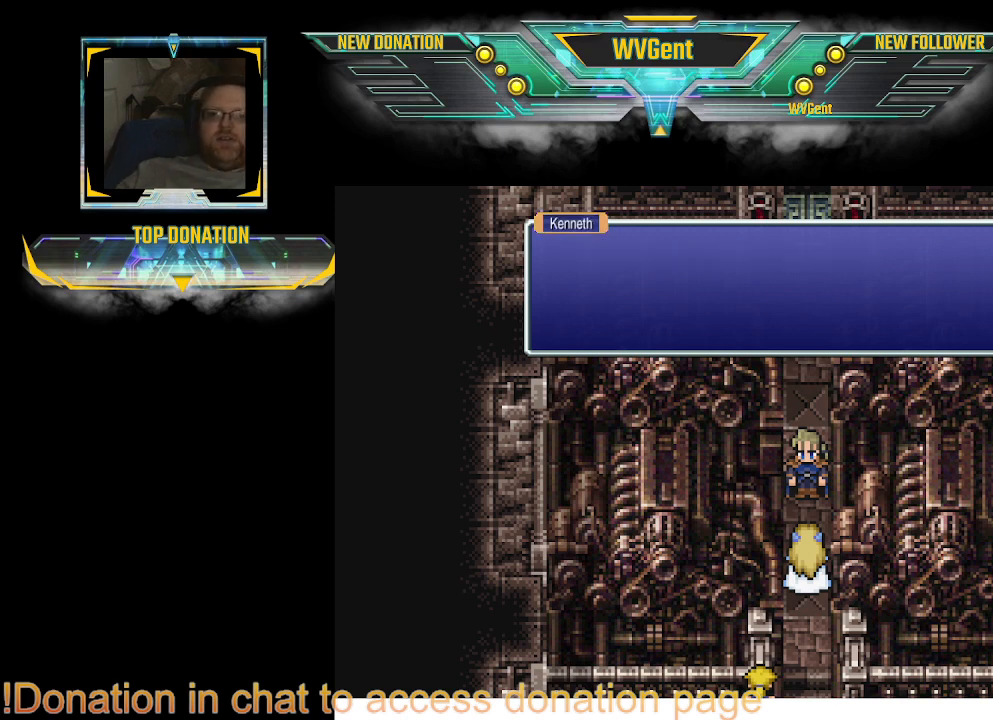
{"buttons": [], "left_stick": "center", "right_stick": "center", "events": [[167, "CROSS", "up"]]}
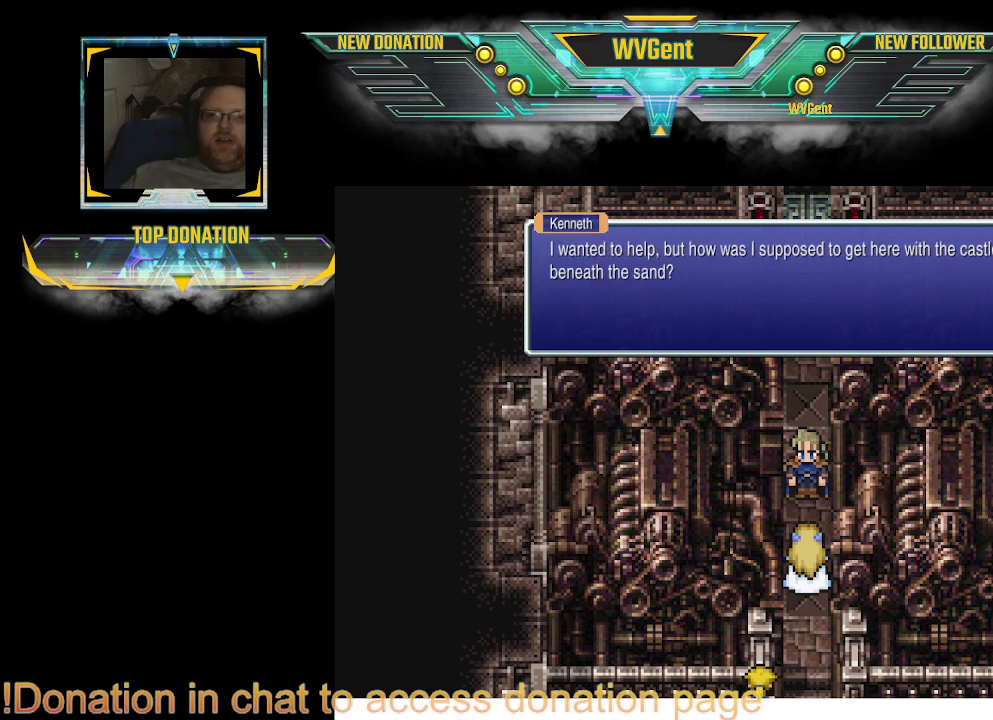
{"buttons": [], "left_stick": "center", "right_stick": "center", "events": []}
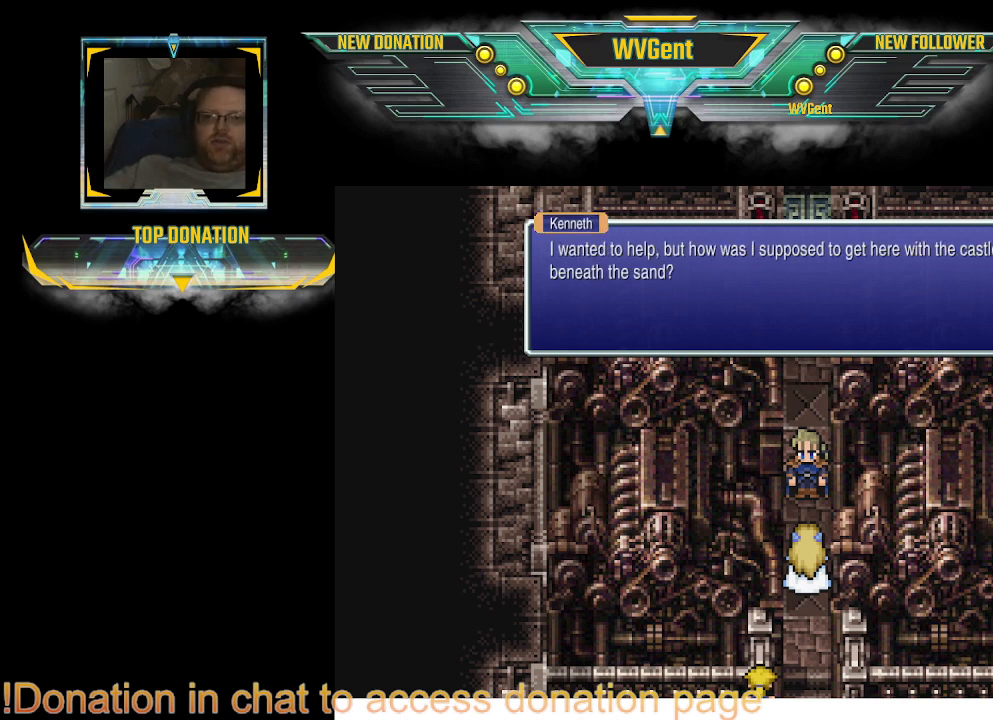
{"buttons": [], "left_stick": "center", "right_stick": "center", "events": []}
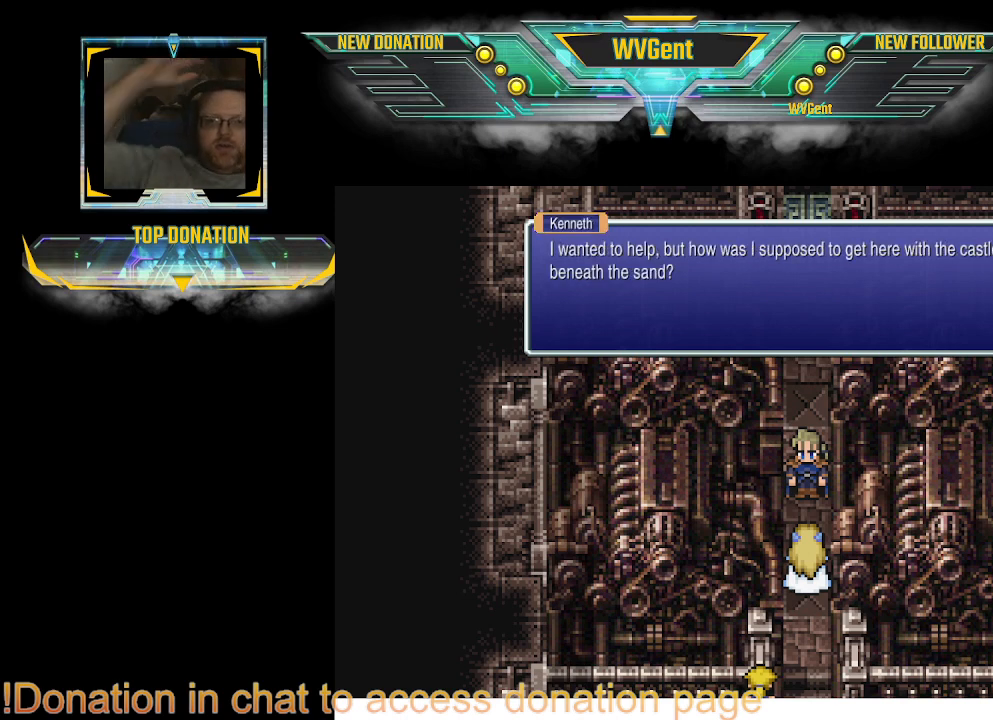
{"buttons": [], "left_stick": "center", "right_stick": "center", "events": []}
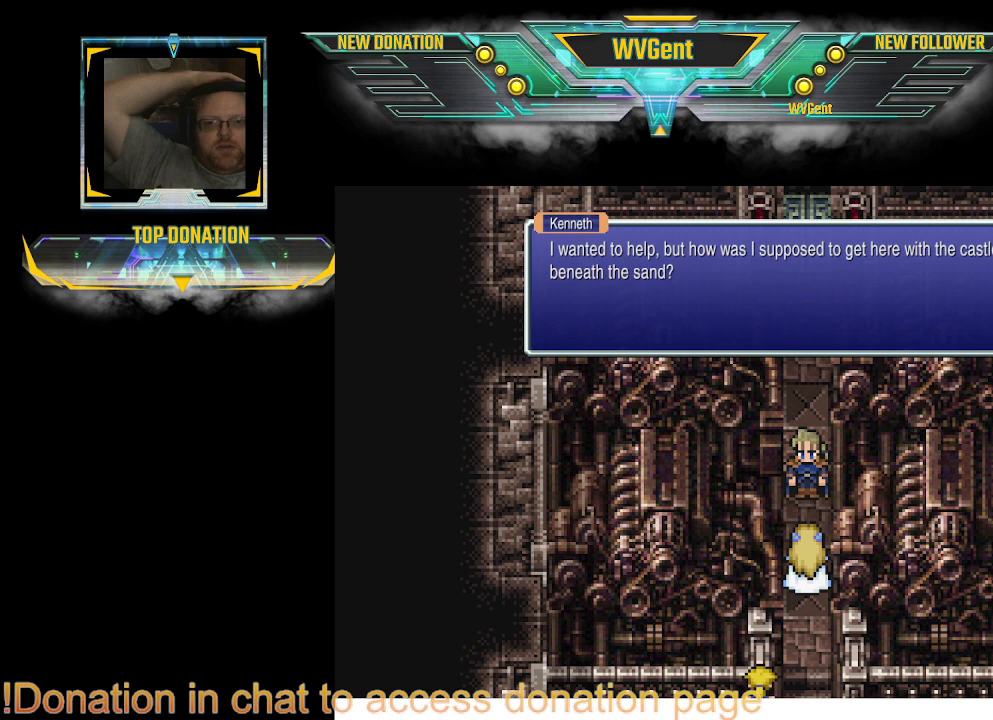
{"buttons": [], "left_stick": "center", "right_stick": "center", "events": []}
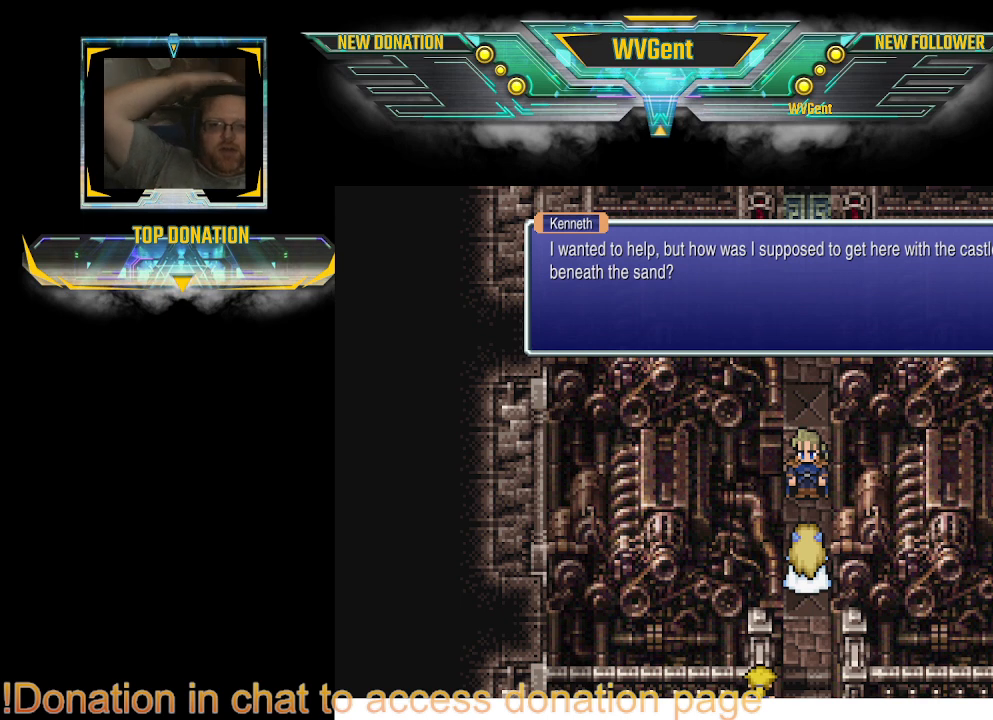
{"buttons": [], "left_stick": "center", "right_stick": "center", "events": []}
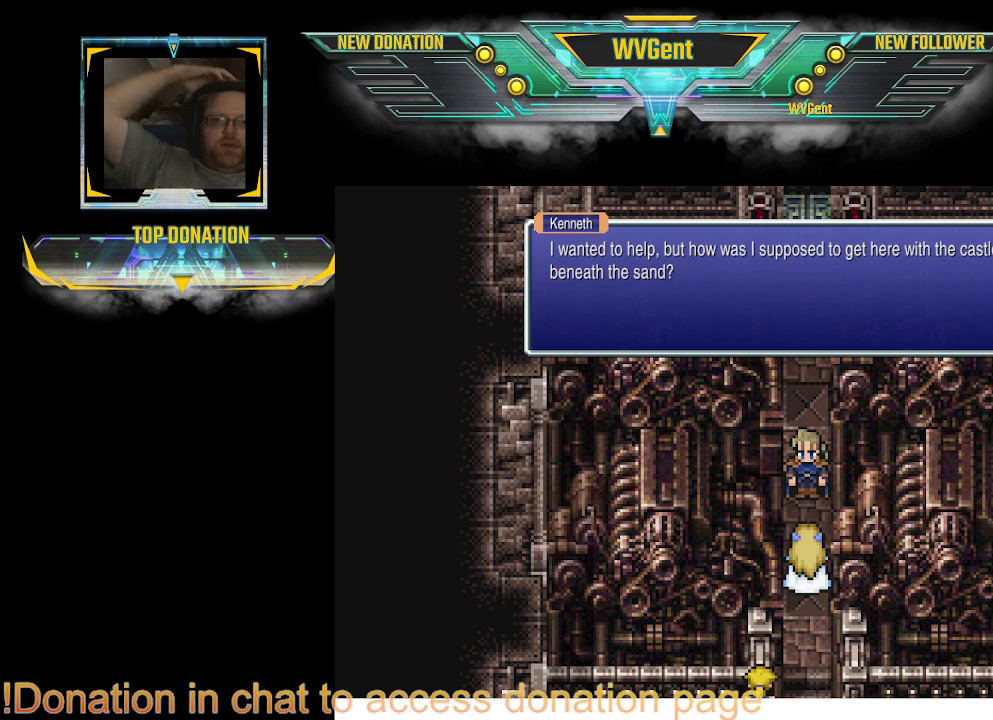
{"buttons": [], "left_stick": "center", "right_stick": "center", "events": []}
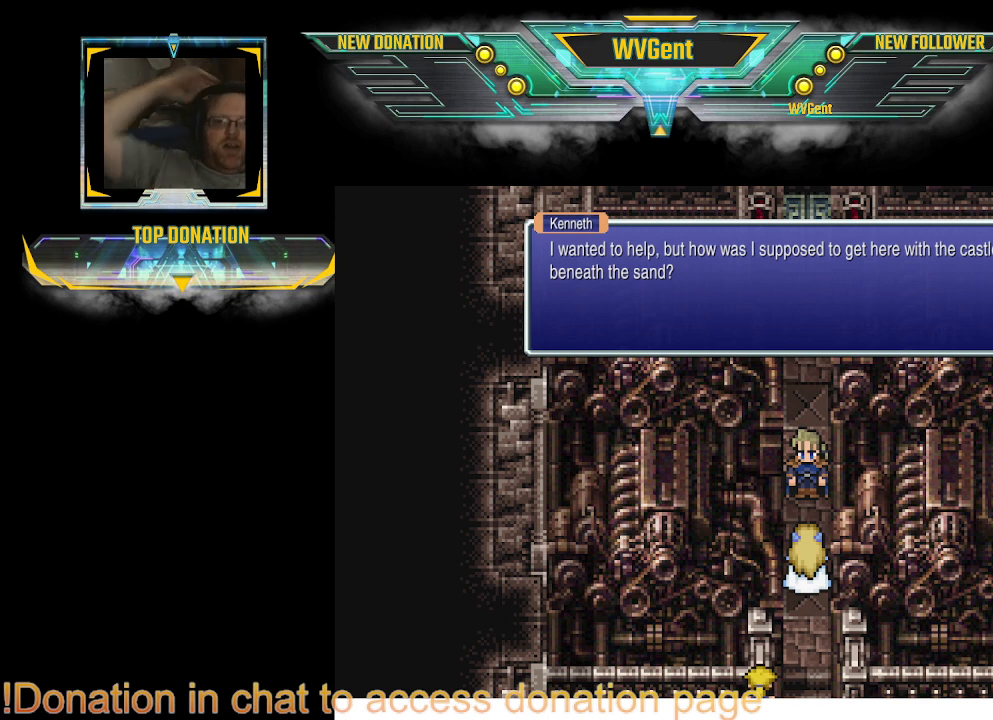
{"buttons": [], "left_stick": "center", "right_stick": "center", "events": []}
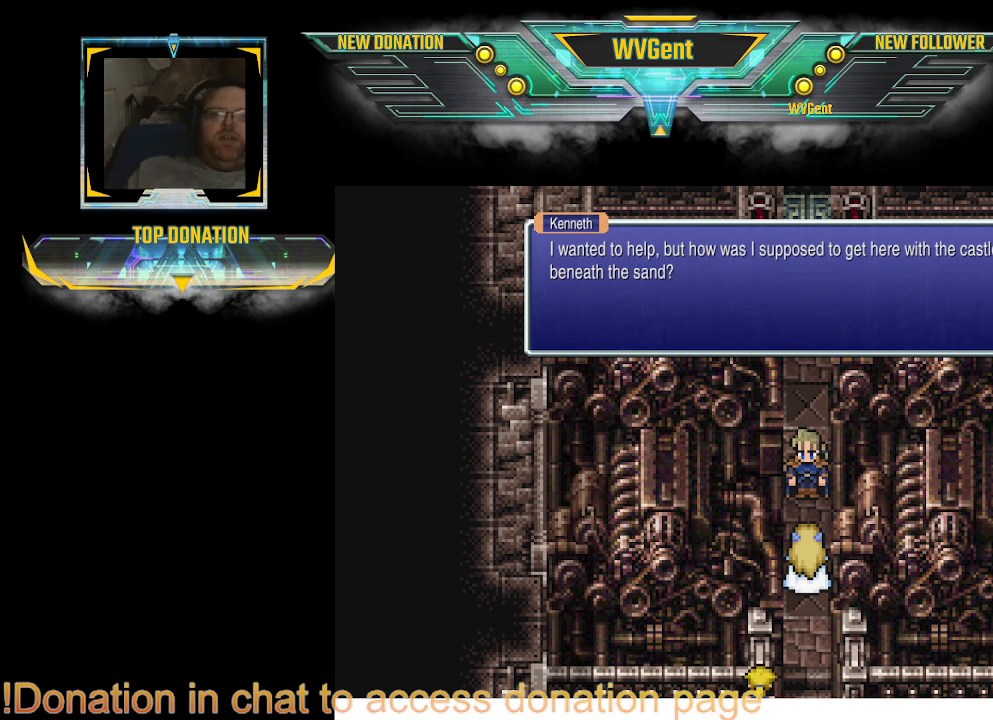
{"buttons": [], "left_stick": "center", "right_stick": "center", "events": []}
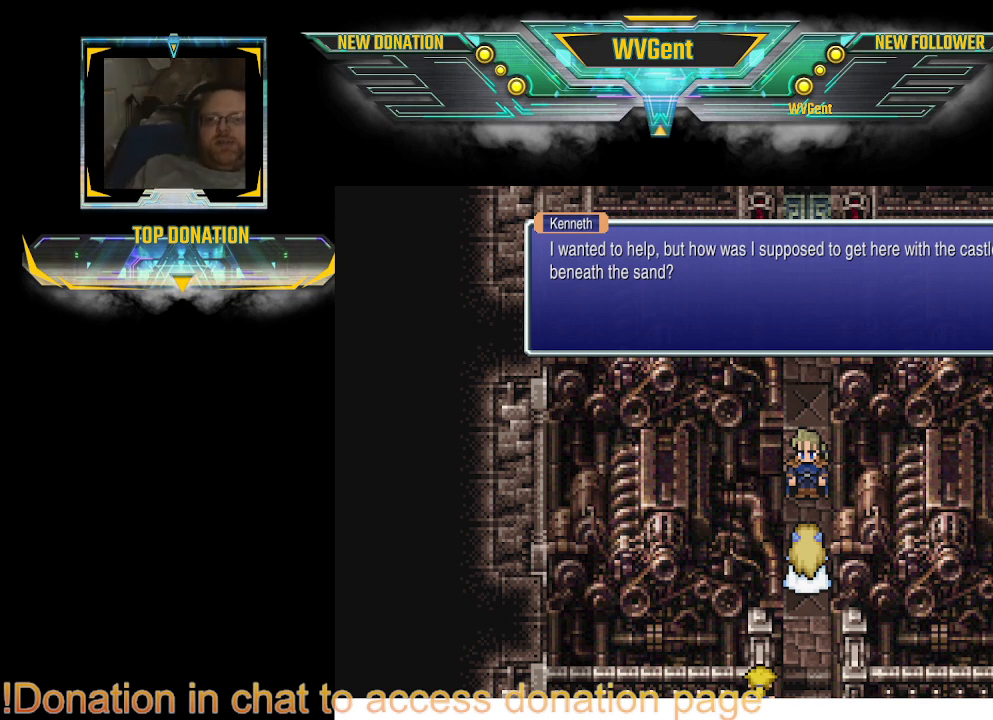
{"buttons": [], "left_stick": "center", "right_stick": "center", "events": [[100, "CROSS", "down"], [200, "CROSS", "up"]]}
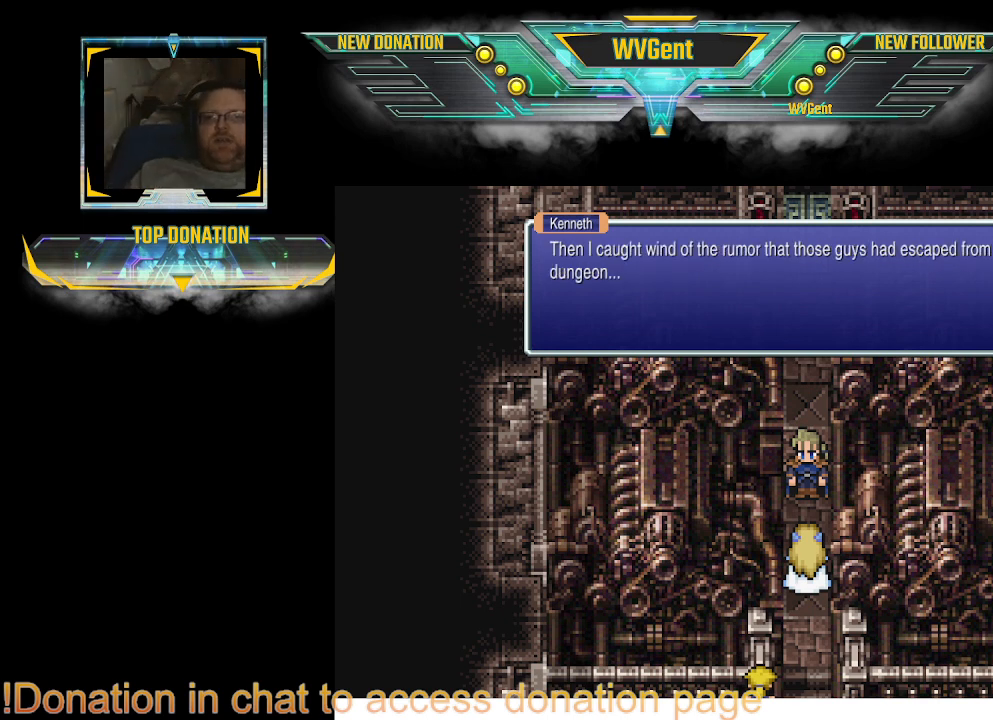
{"buttons": [], "left_stick": "center", "right_stick": "center", "events": []}
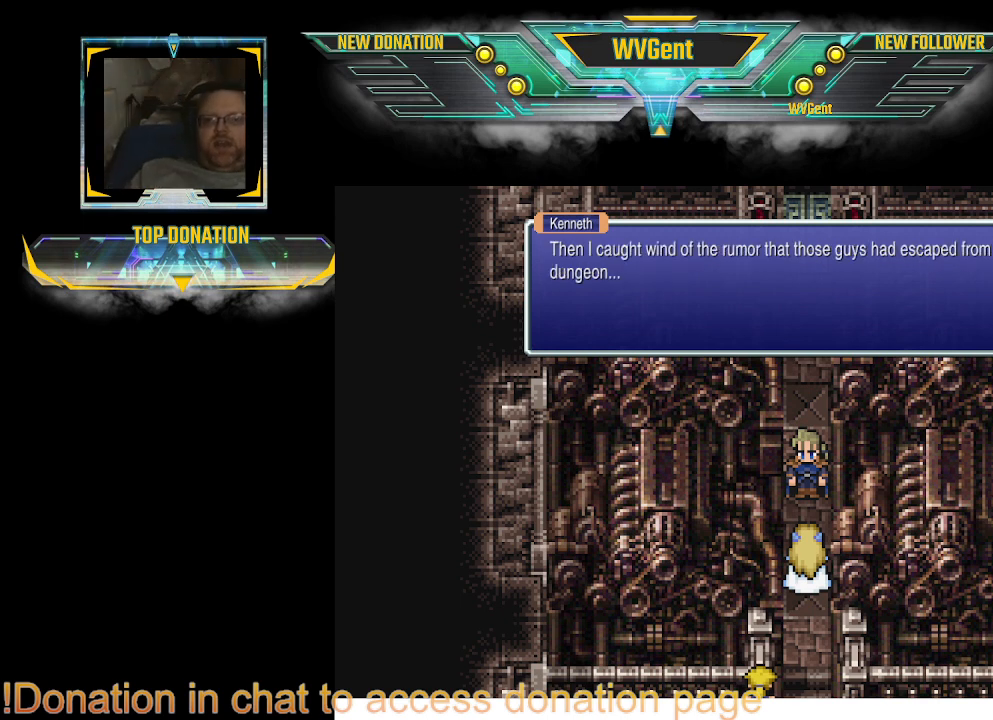
{"buttons": [], "left_stick": "center", "right_stick": "center", "events": []}
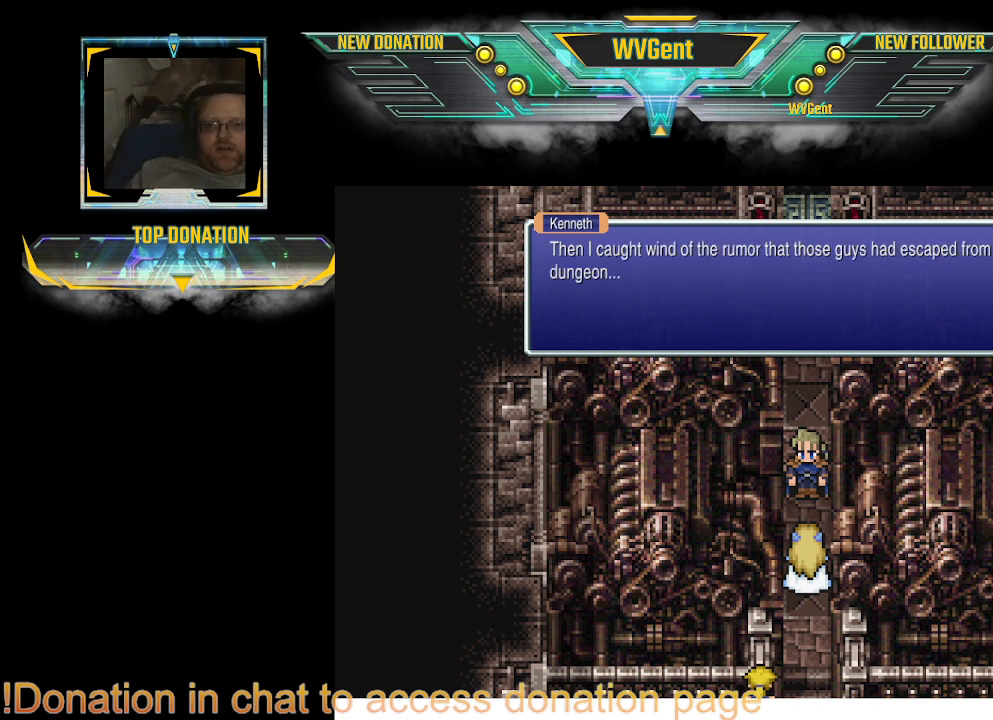
{"buttons": [], "left_stick": "center", "right_stick": "center", "events": []}
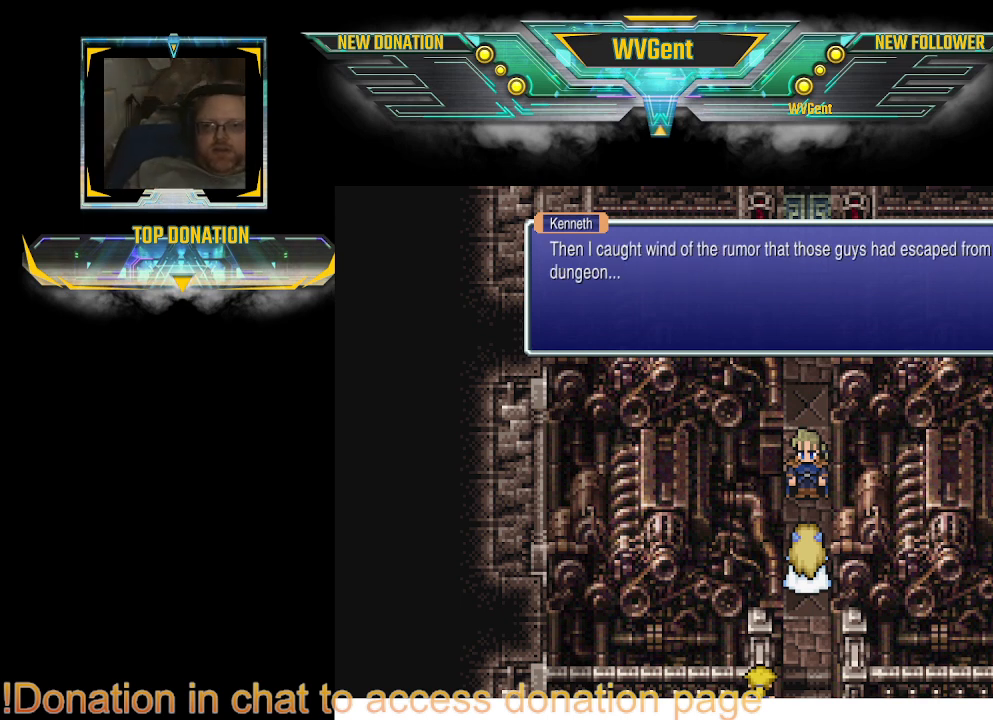
{"buttons": [], "left_stick": "center", "right_stick": "center", "events": []}
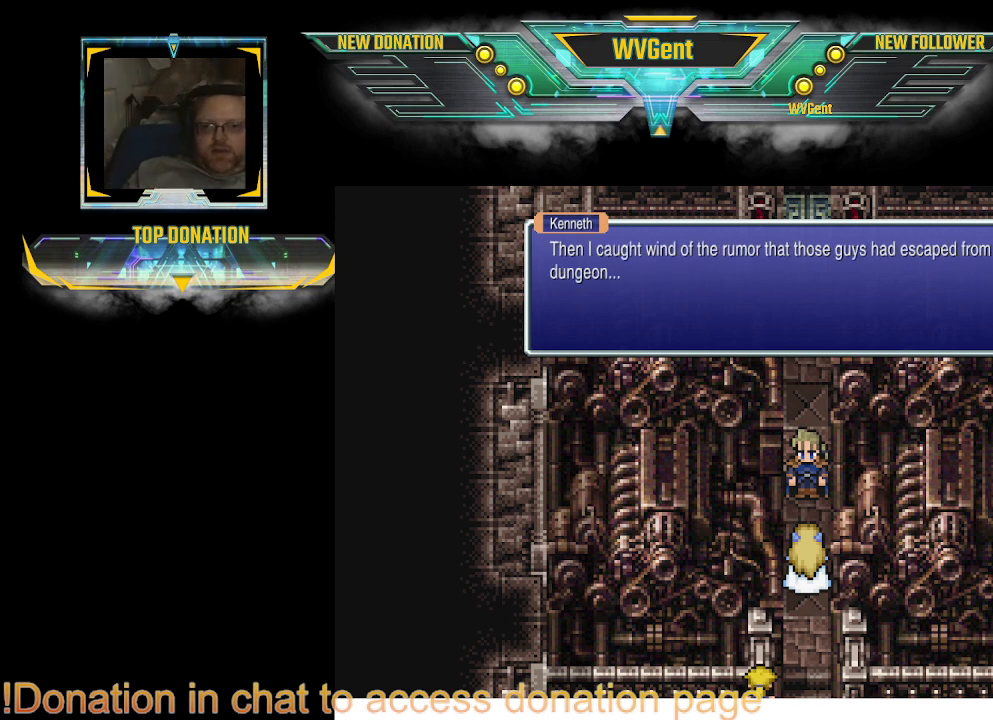
{"buttons": [], "left_stick": "center", "right_stick": "center", "events": []}
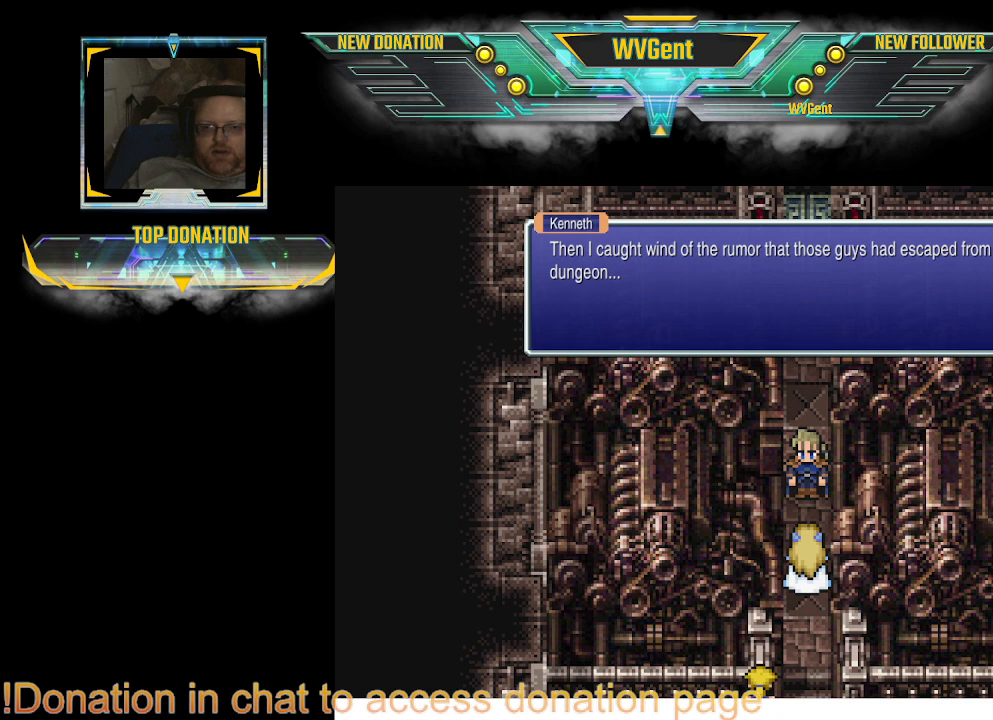
{"buttons": [], "left_stick": "center", "right_stick": "center", "events": []}
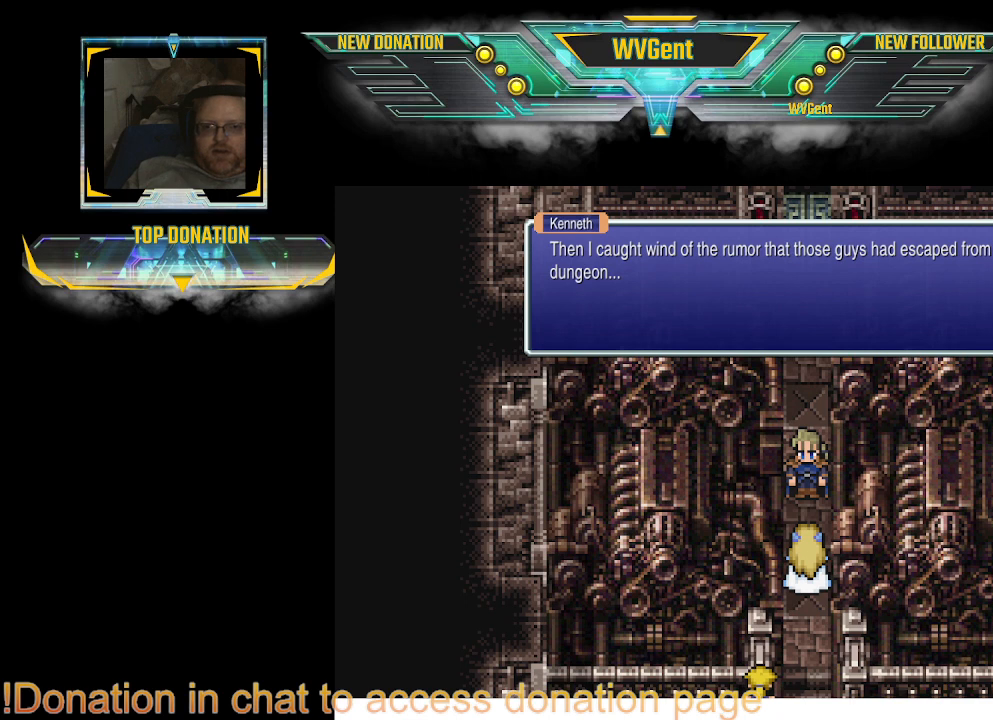
{"buttons": [], "left_stick": "center", "right_stick": "center", "events": []}
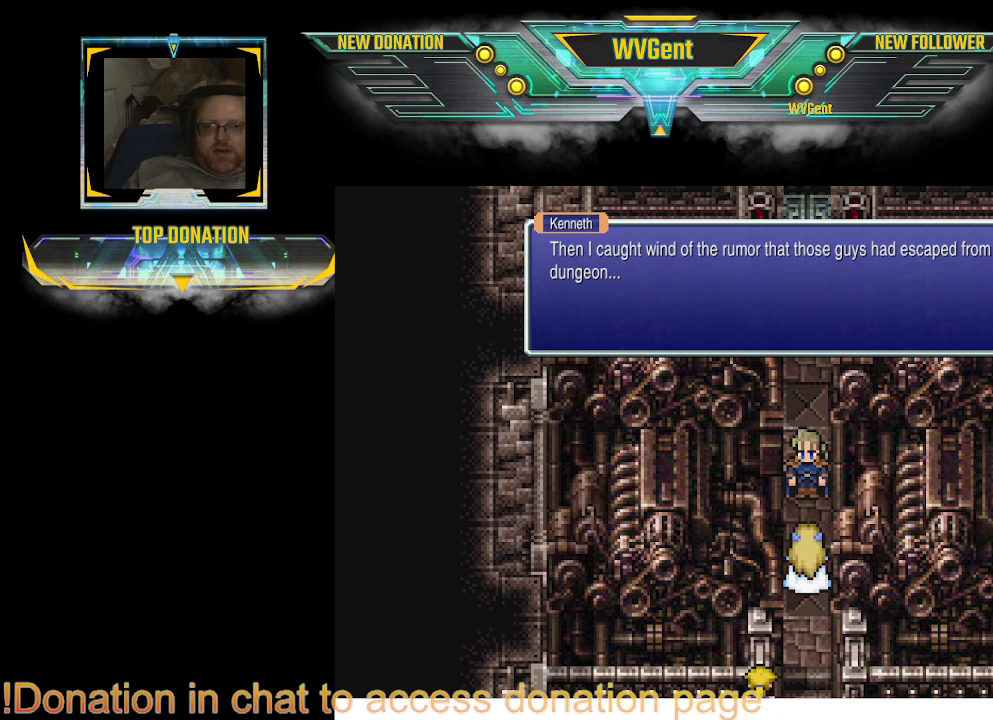
{"buttons": [], "left_stick": "center", "right_stick": "center", "events": []}
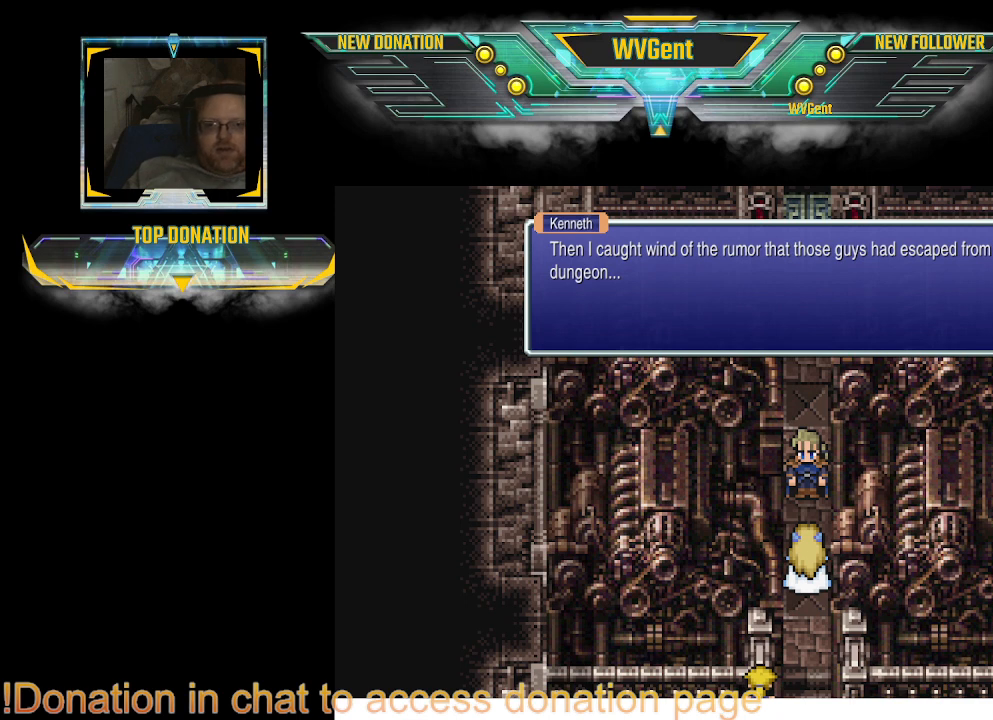
{"buttons": ["CROSS"], "left_stick": "center", "right_stick": "center", "events": [[400, "CROSS", "down"]]}
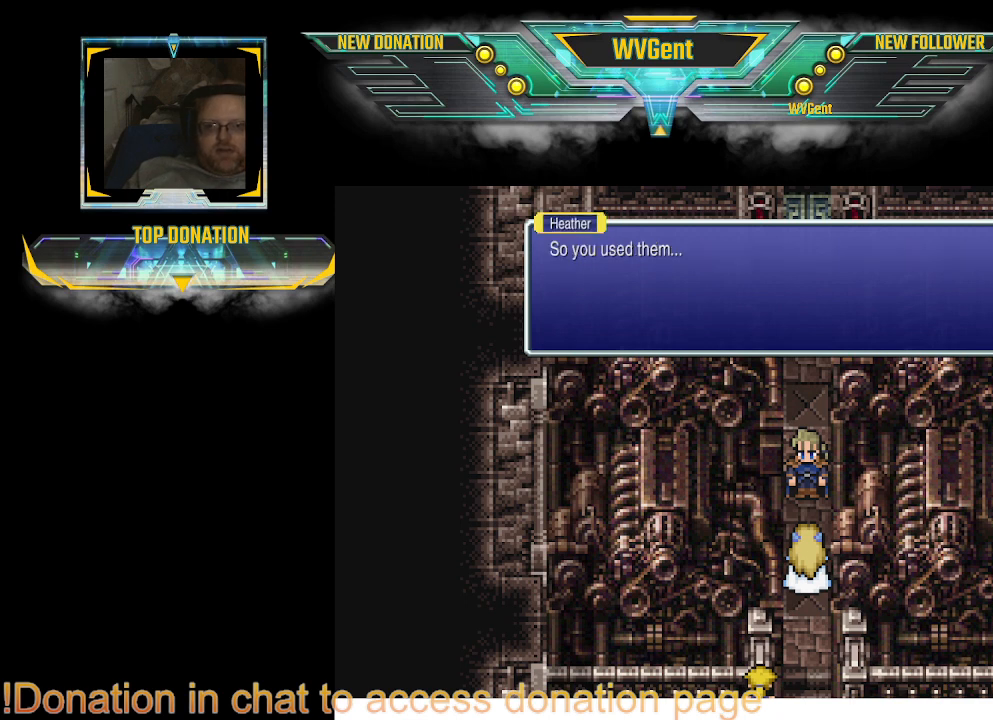
{"buttons": [], "left_stick": "center", "right_stick": "center", "events": [[67, "CROSS", "up"]]}
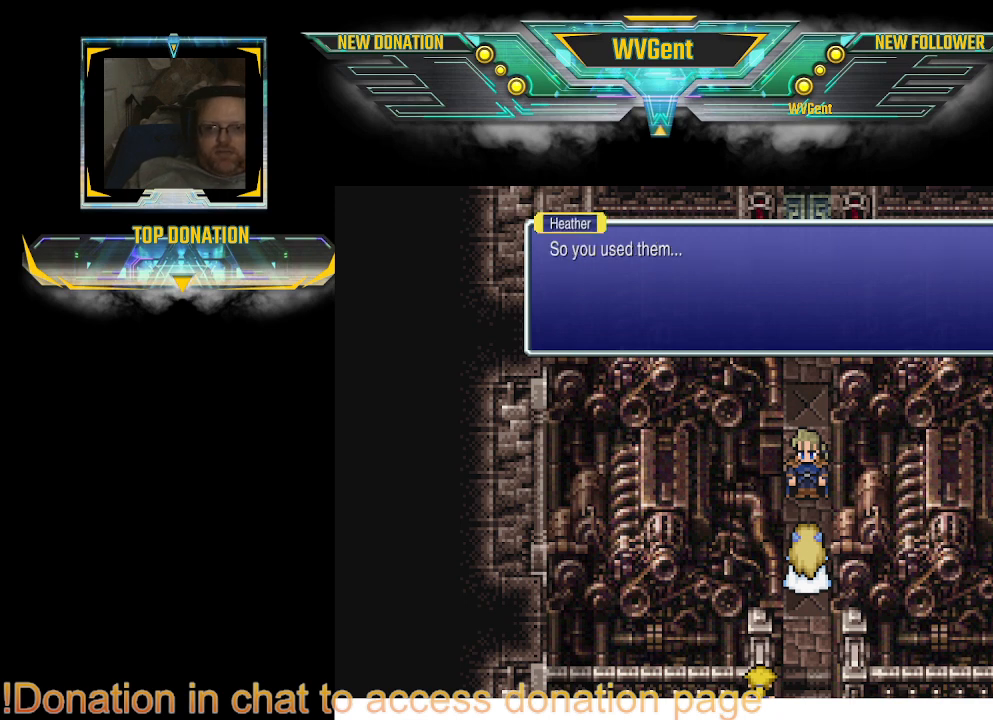
{"buttons": [], "left_stick": "center", "right_stick": "center", "events": []}
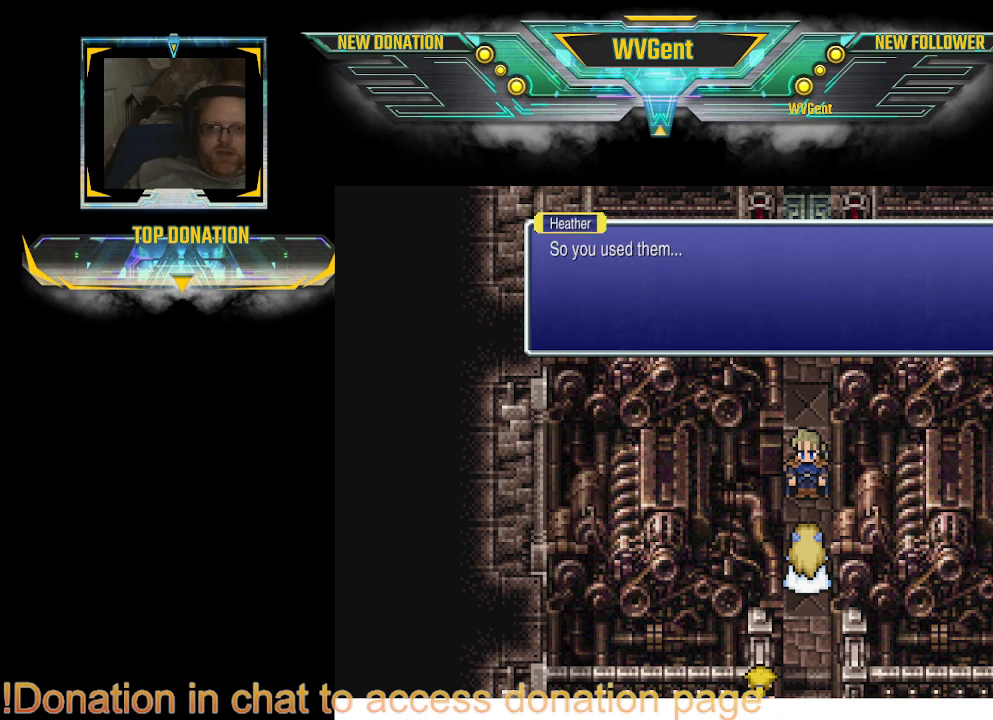
{"buttons": ["CROSS"], "left_stick": "center", "right_stick": "center", "events": [[467, "CROSS", "down"]]}